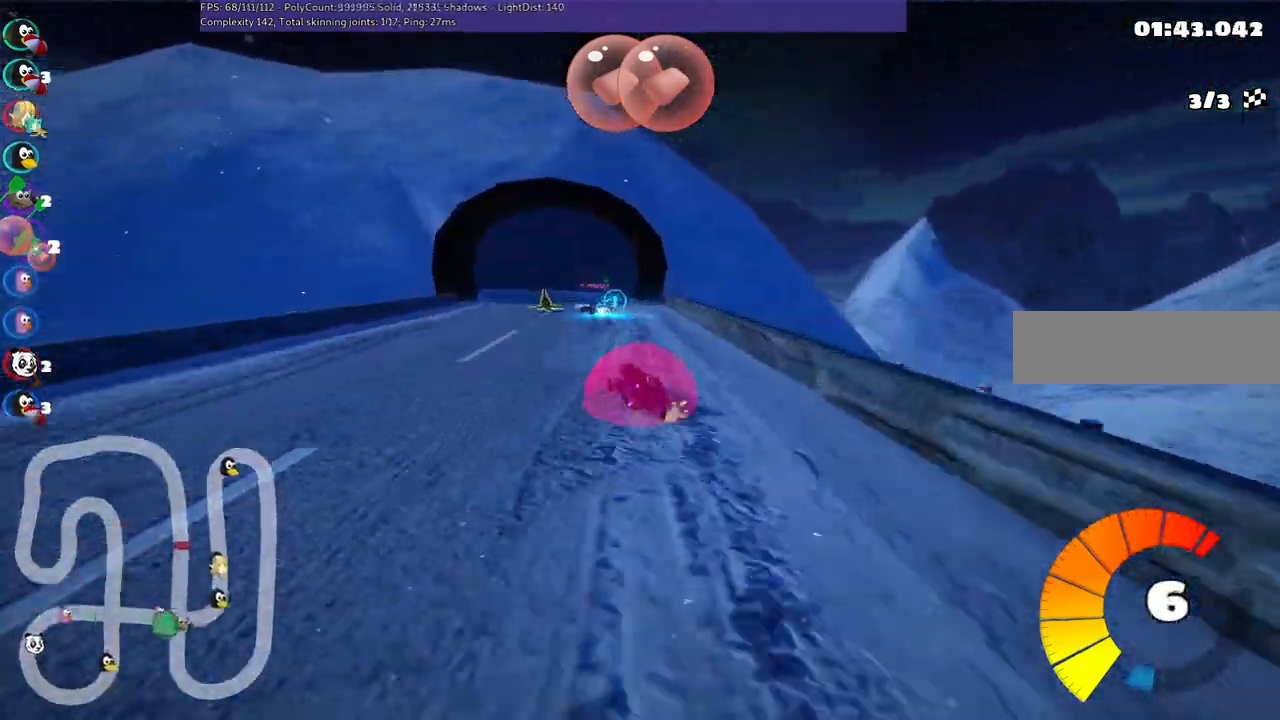
Gameplay with keyboard; each line is a JSON object with the keys held at the frame after it. "events" lists presses ("down") and releases ("up") of ".", "/", "alt_r", "b", "c", "comma", "ctrl_r", "d", "down", "f", "g", "h", "j", "k", "l", "left", "m", "n", "quote", "return", "right", "semicolon", "shift_r", "space", "super", "up" and "v" between this image and that frame as [ms after this image, input, new state], when the widget could be followed in between. No other keys are recorded. Mouse input is not recorded.
{"keys": ["left", "m", "right", "up"], "events": [[50, "space", "down"], [150, "space", "up"], [200, "left", "down"], [233, "space", "down"], [333, "space", "up"]]}
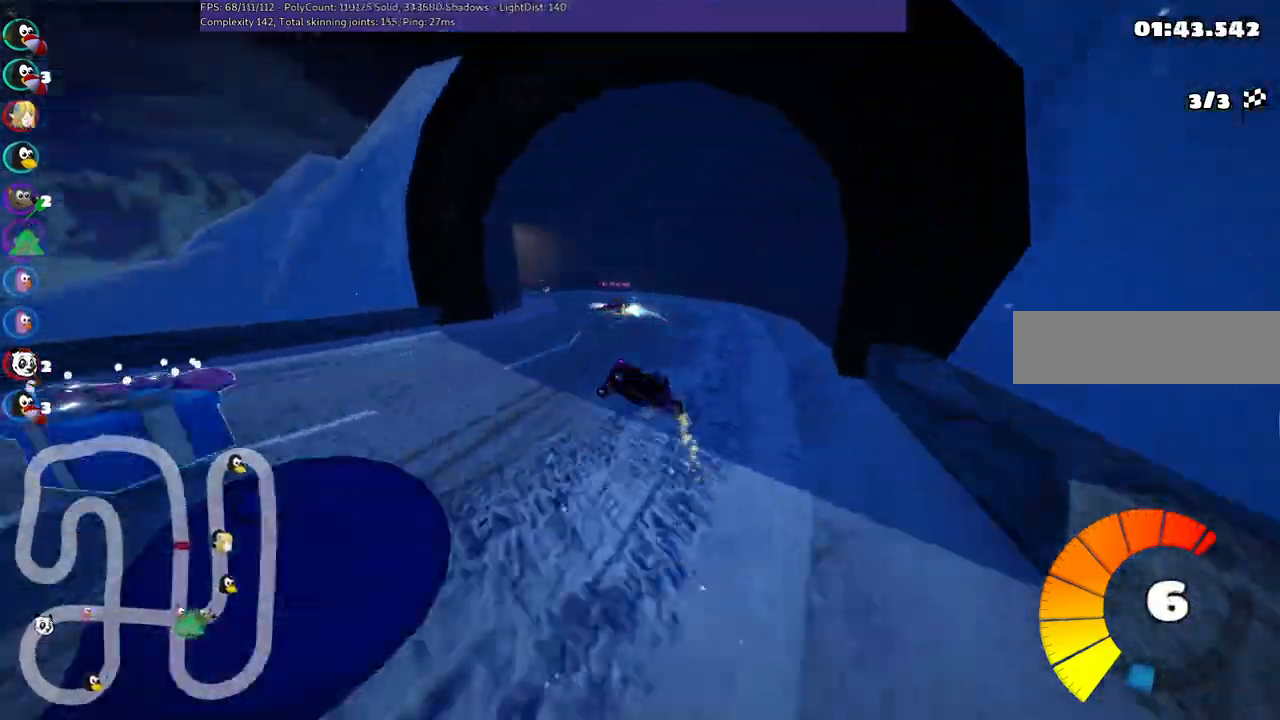
{"keys": ["left", "m", "right", "up"], "events": []}
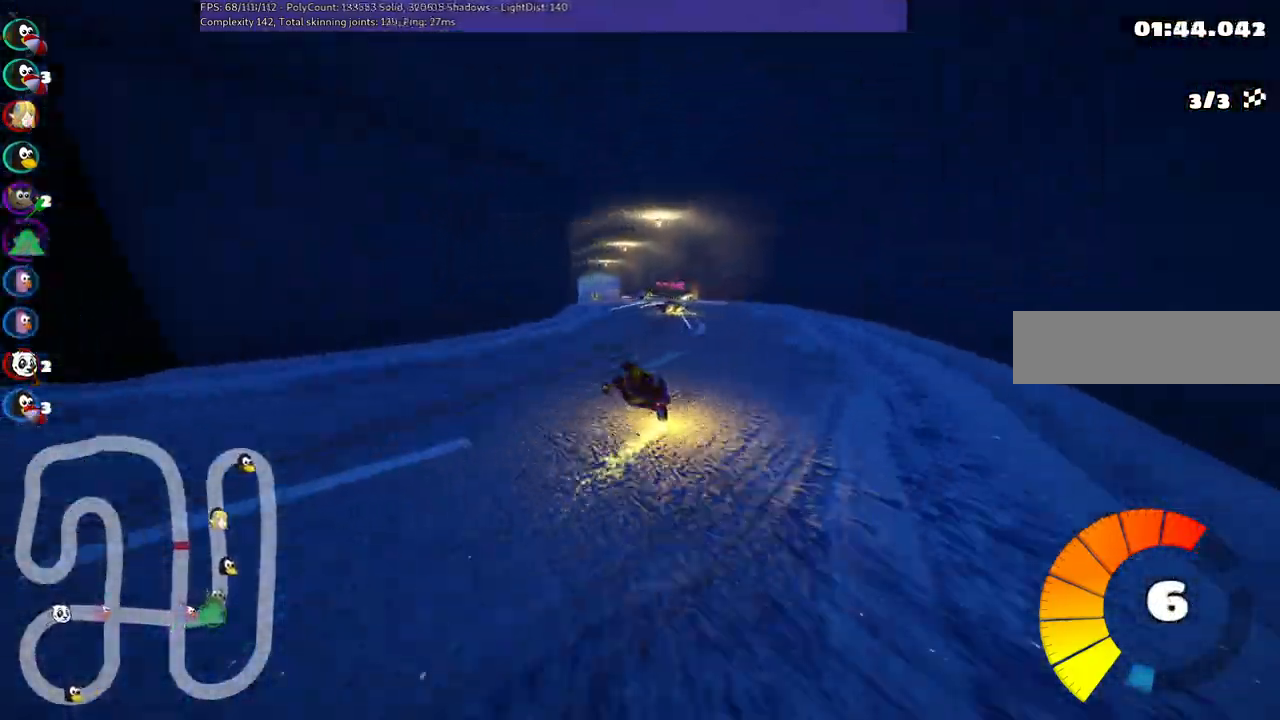
{"keys": ["left", "m", "right", "up"], "events": []}
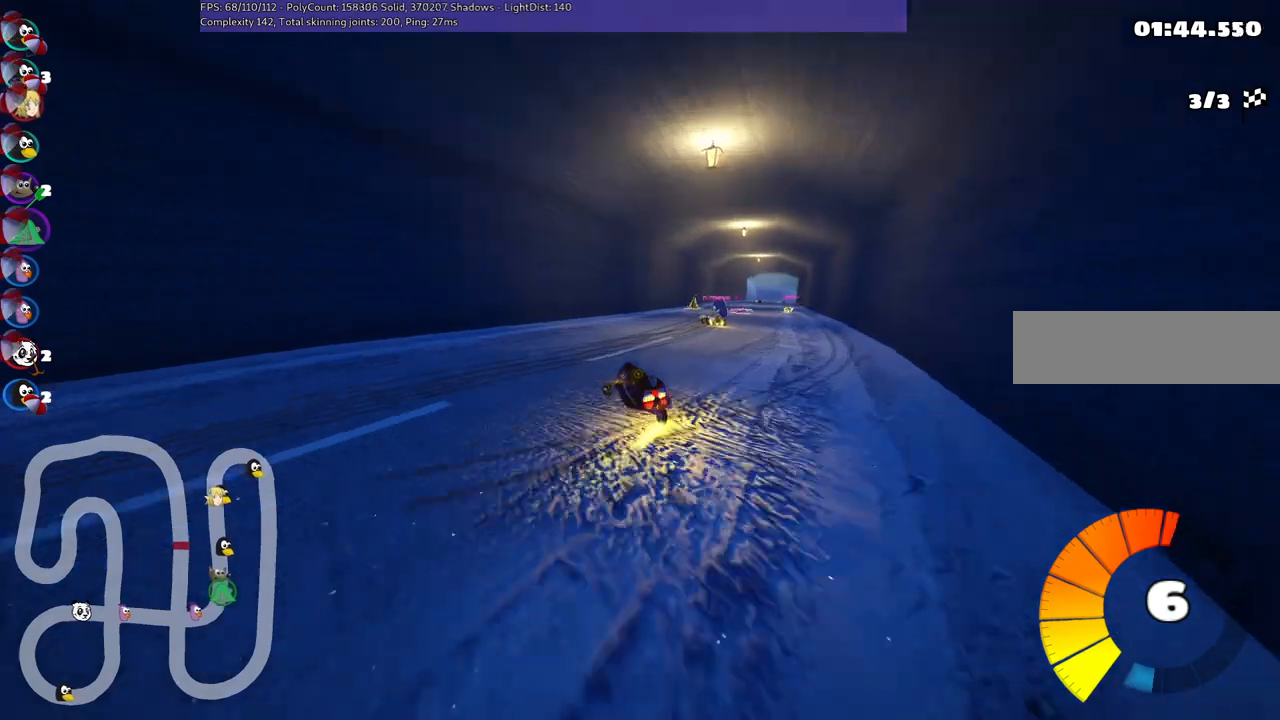
{"keys": ["n", "right", "up"], "events": [[150, "left", "up"], [383, "m", "up"], [383, "n", "down"]]}
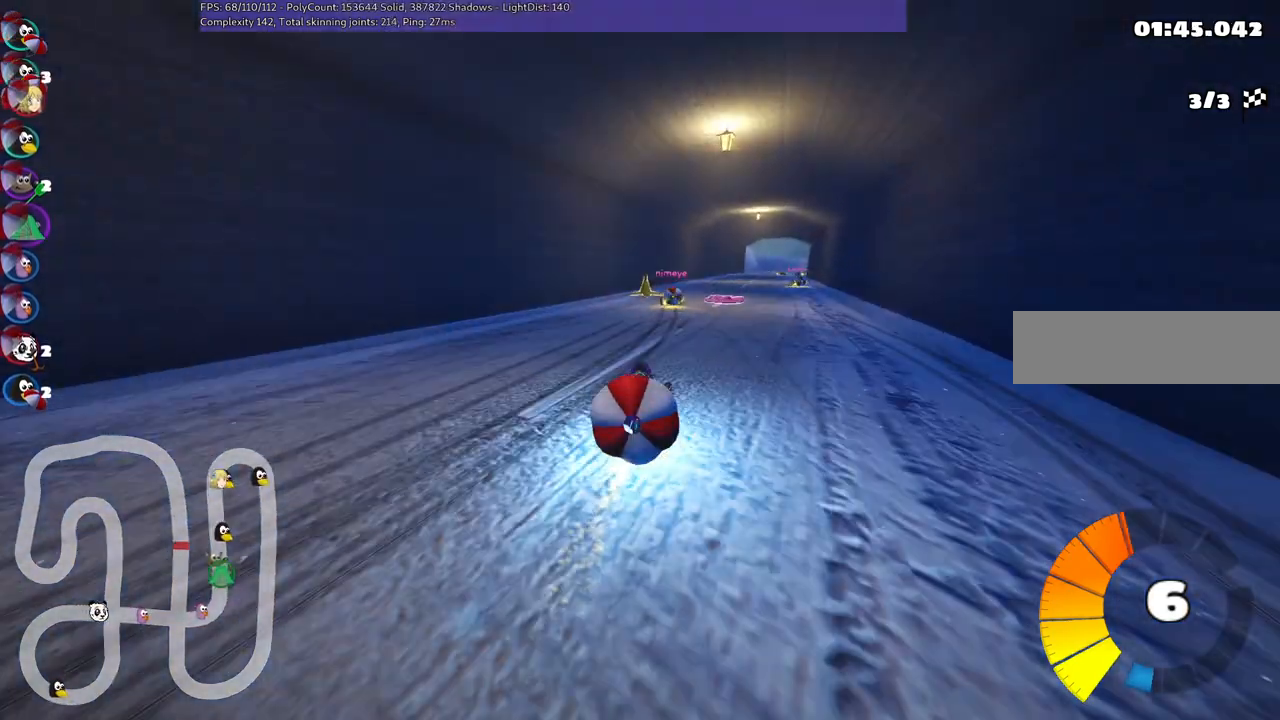
{"keys": ["down"], "events": [[83, "n", "up"], [250, "right", "up"], [250, "up", "up"], [350, "down", "down"], [400, "left", "down"], [433, "left", "up"]]}